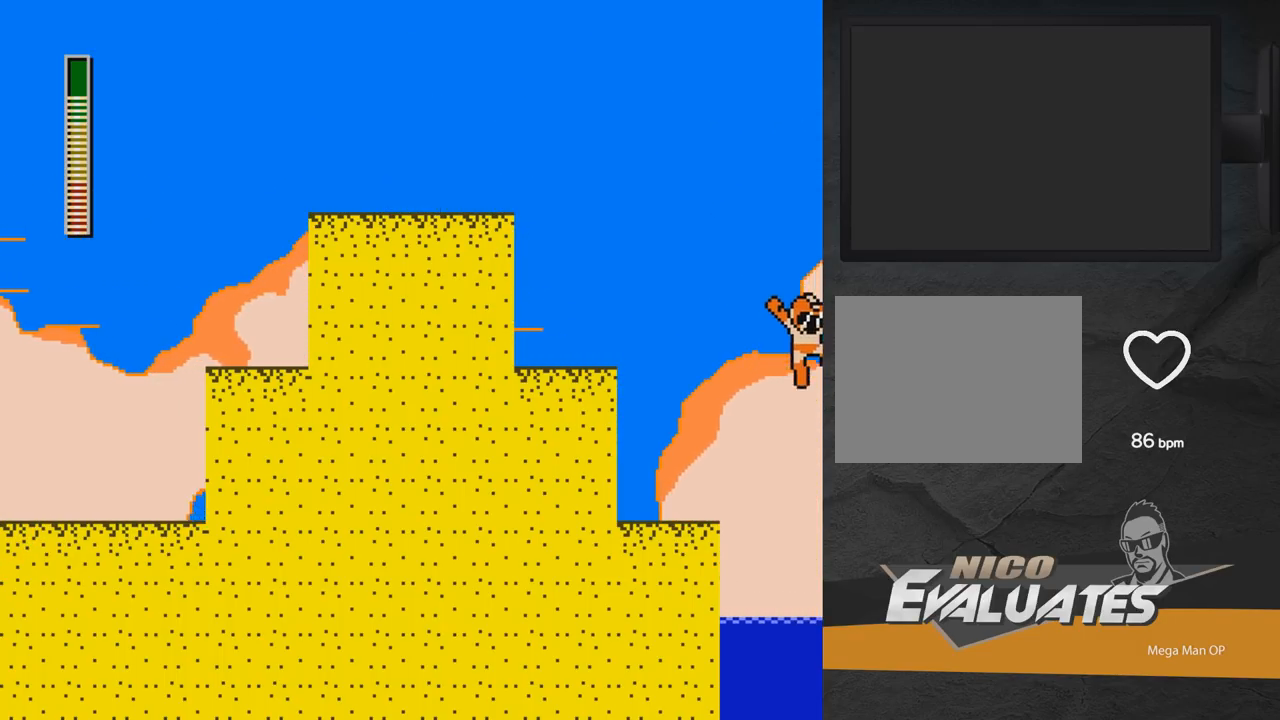
Gameplay with a controller (Xbox layout); each line is a JSON object with the inputs held at the frame after it. "events" lists button and stick changes between this image and that frame as [ms after this image, input, new state], when the widget could be followed in between. Not read: L2 R2 left_stick.
{"buttons": ["A", "DPAD_RIGHT"], "right_stick": "center", "events": []}
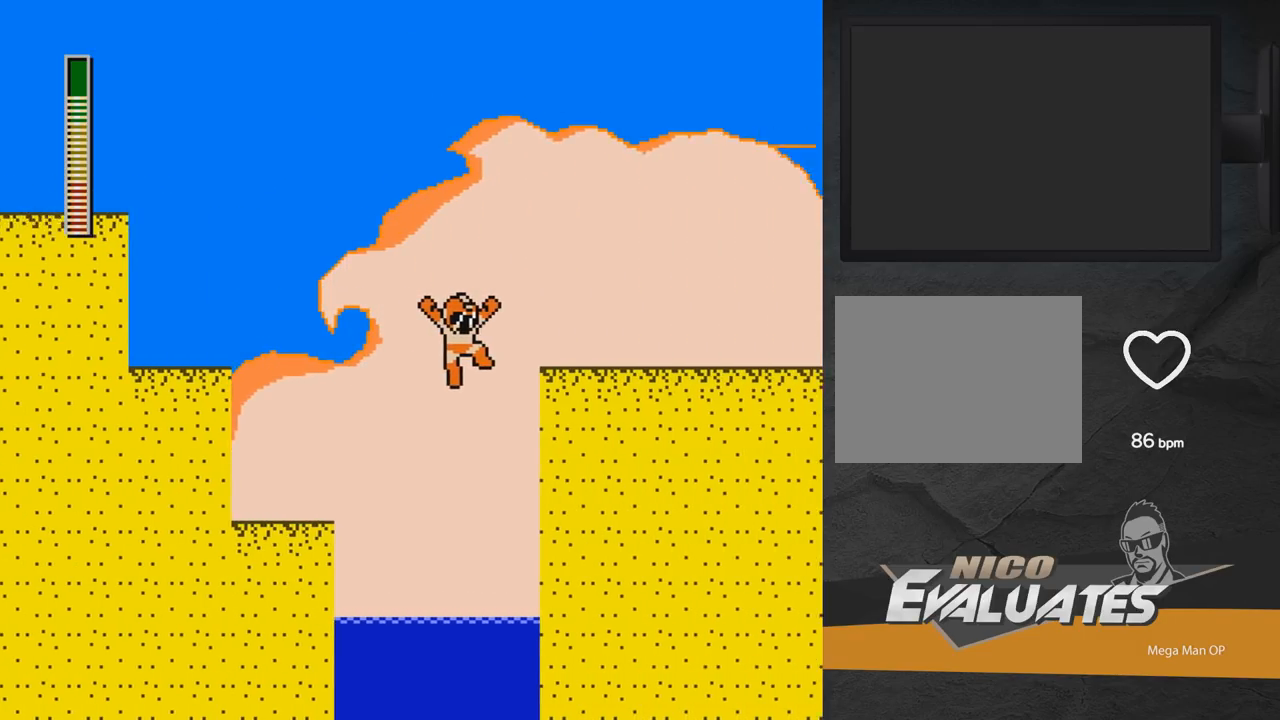
{"buttons": ["A", "DPAD_RIGHT"], "right_stick": "center", "events": [[333, "X", "down"], [450, "X", "up"]]}
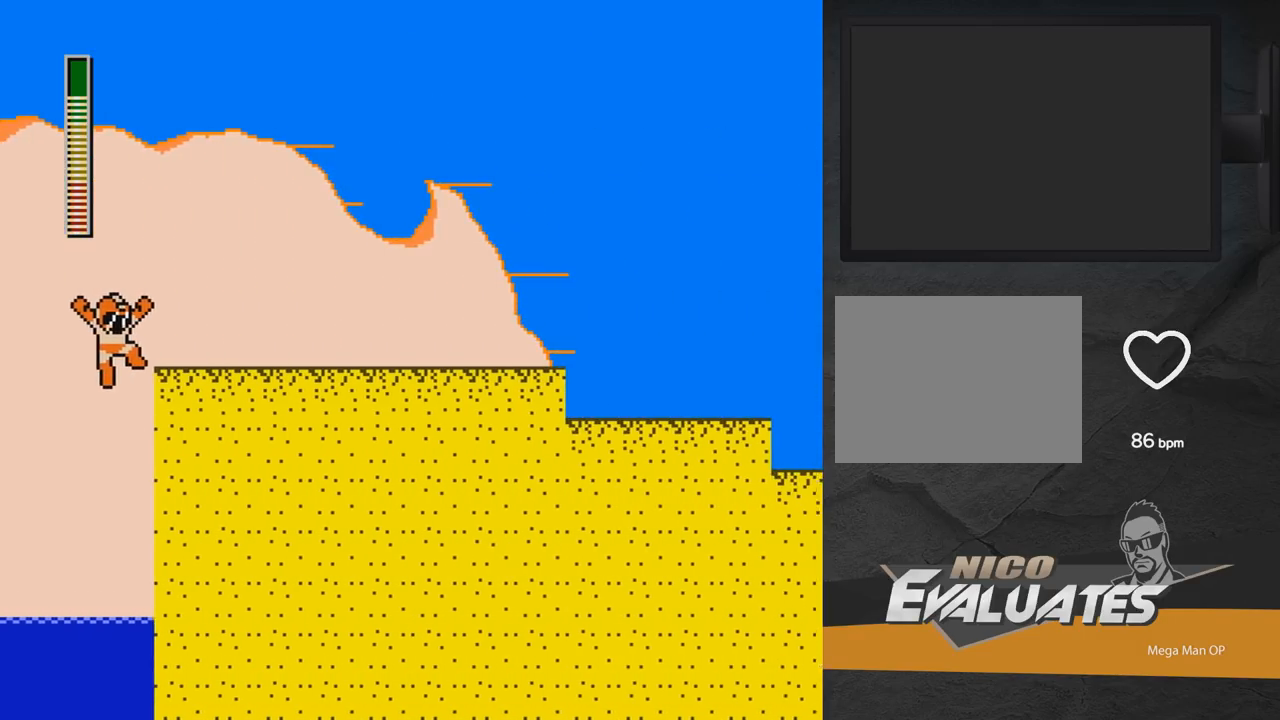
{"buttons": ["A", "DPAD_RIGHT"], "right_stick": "center", "events": [[50, "X", "down"], [100, "X", "up"], [183, "X", "down"], [433, "X", "up"], [467, "X", "down"], [500, "X", "up"]]}
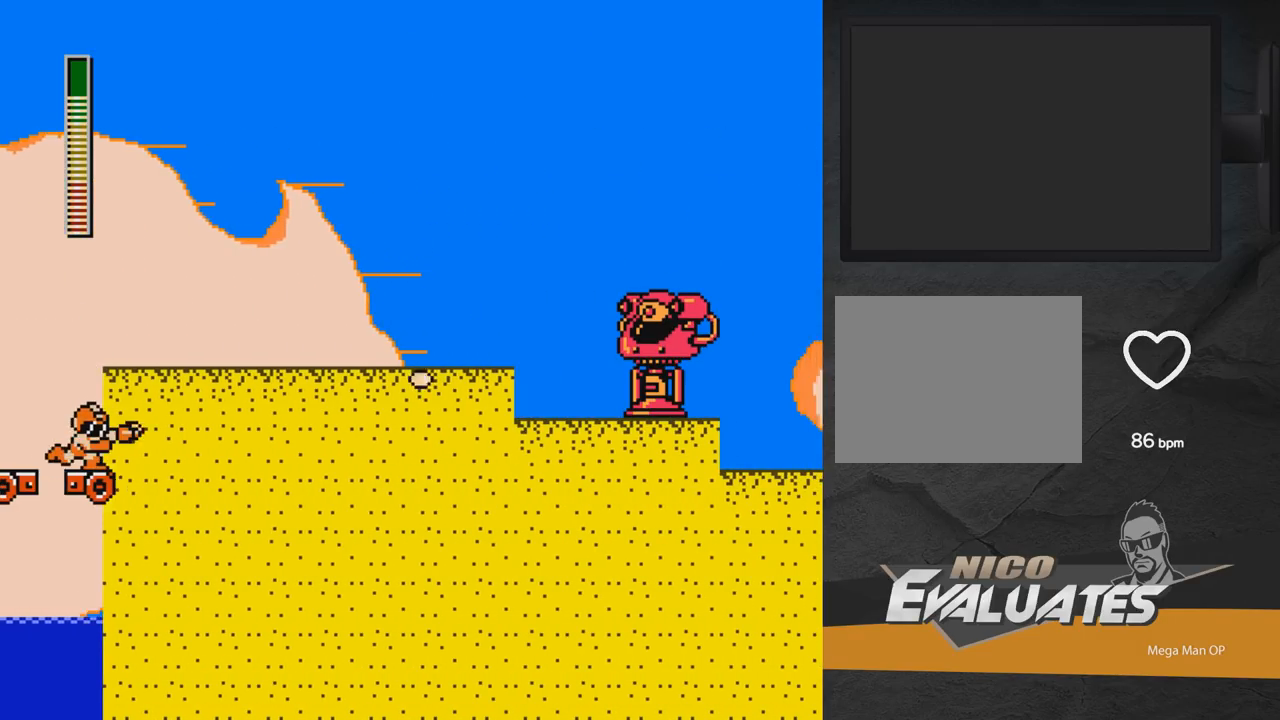
{"buttons": ["DPAD_RIGHT"], "right_stick": "center", "events": [[117, "A", "up"], [183, "A", "down"], [200, "X", "down"], [467, "X", "up"], [483, "A", "up"]]}
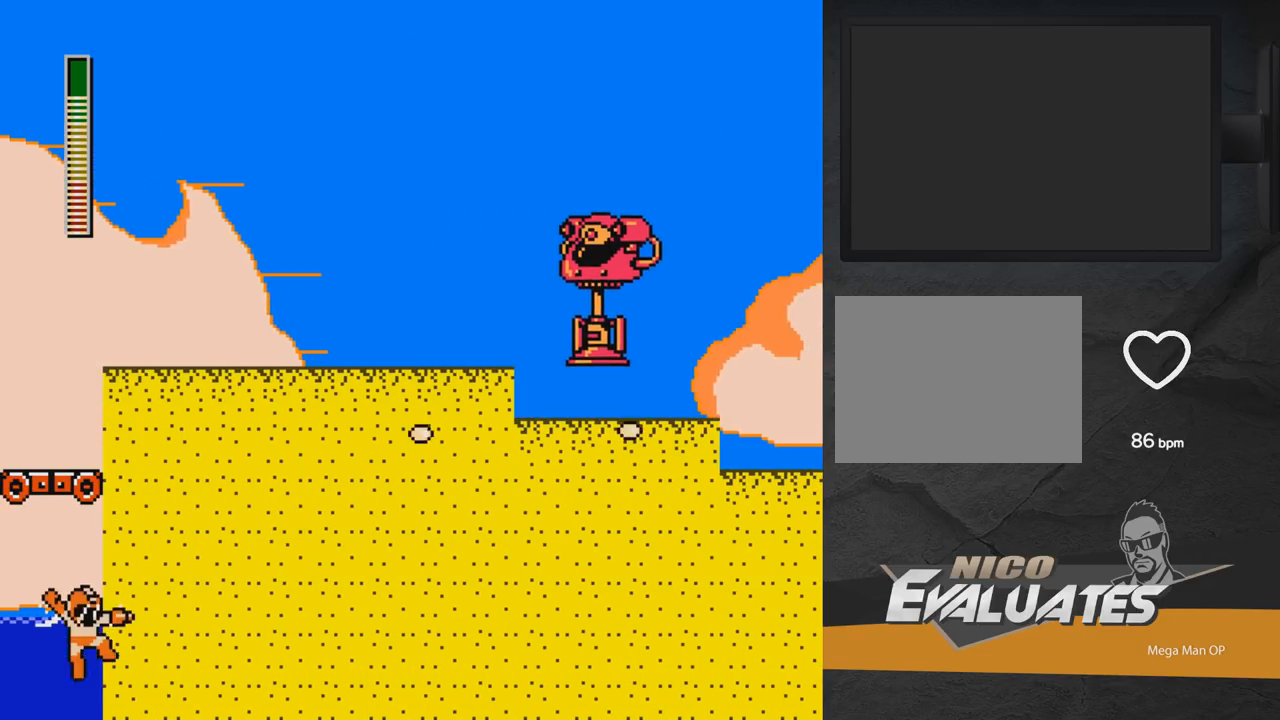
{"buttons": ["A"], "right_stick": "center", "events": [[33, "A", "down"], [33, "X", "down"], [133, "X", "up"], [167, "A", "up"], [200, "A", "down"], [217, "X", "down"], [317, "DPAD_RIGHT", "up"], [317, "X", "up"], [367, "X", "down"], [467, "X", "up"]]}
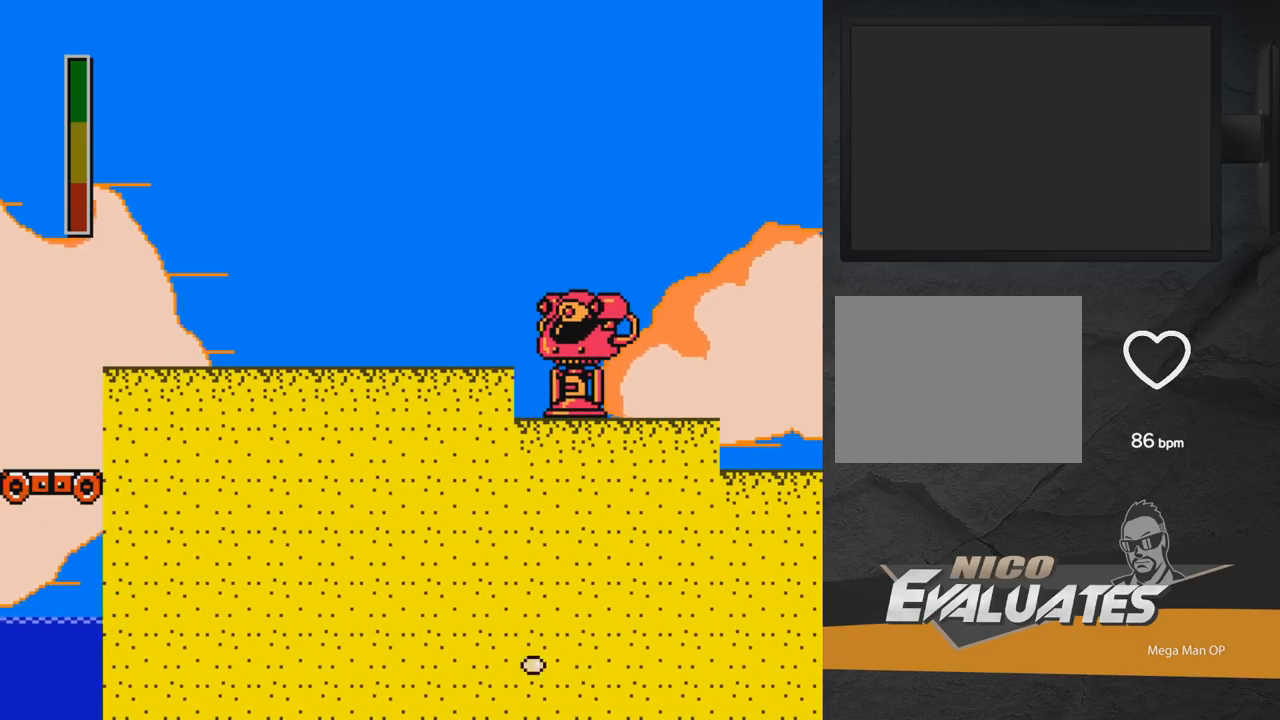
{"buttons": [], "right_stick": "center", "events": [[17, "A", "up"]]}
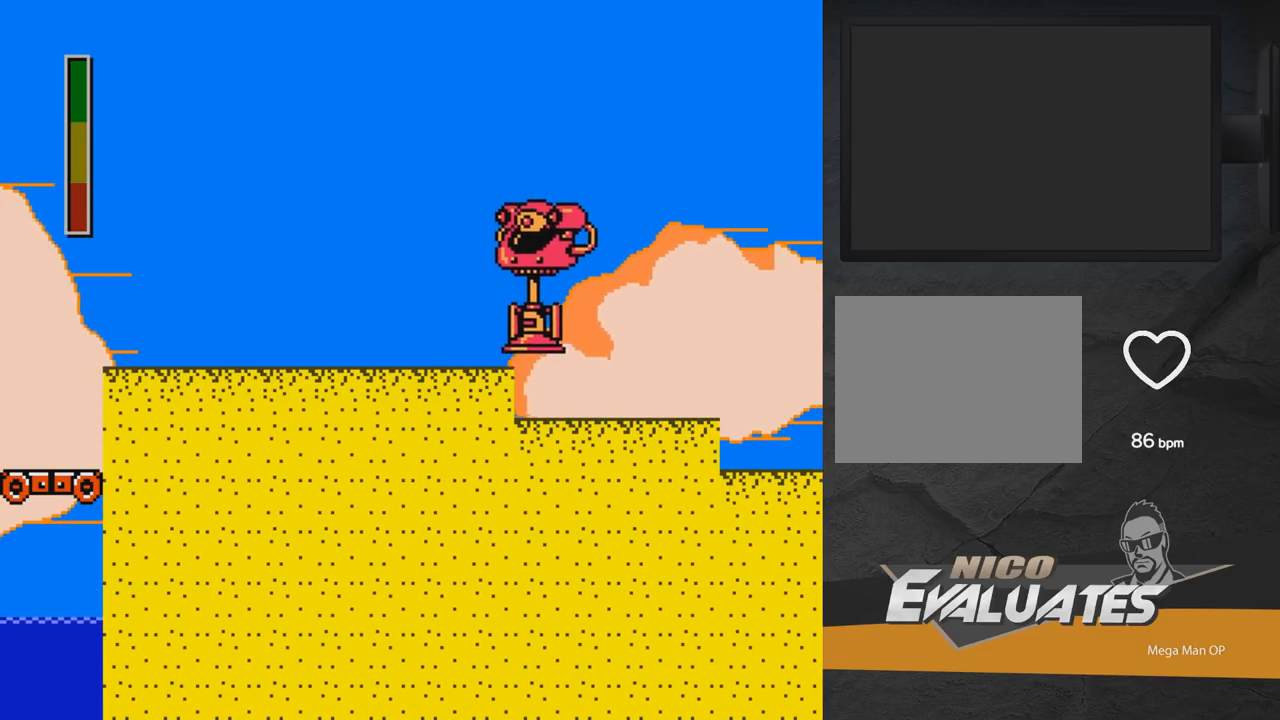
{"buttons": [], "right_stick": "center", "events": []}
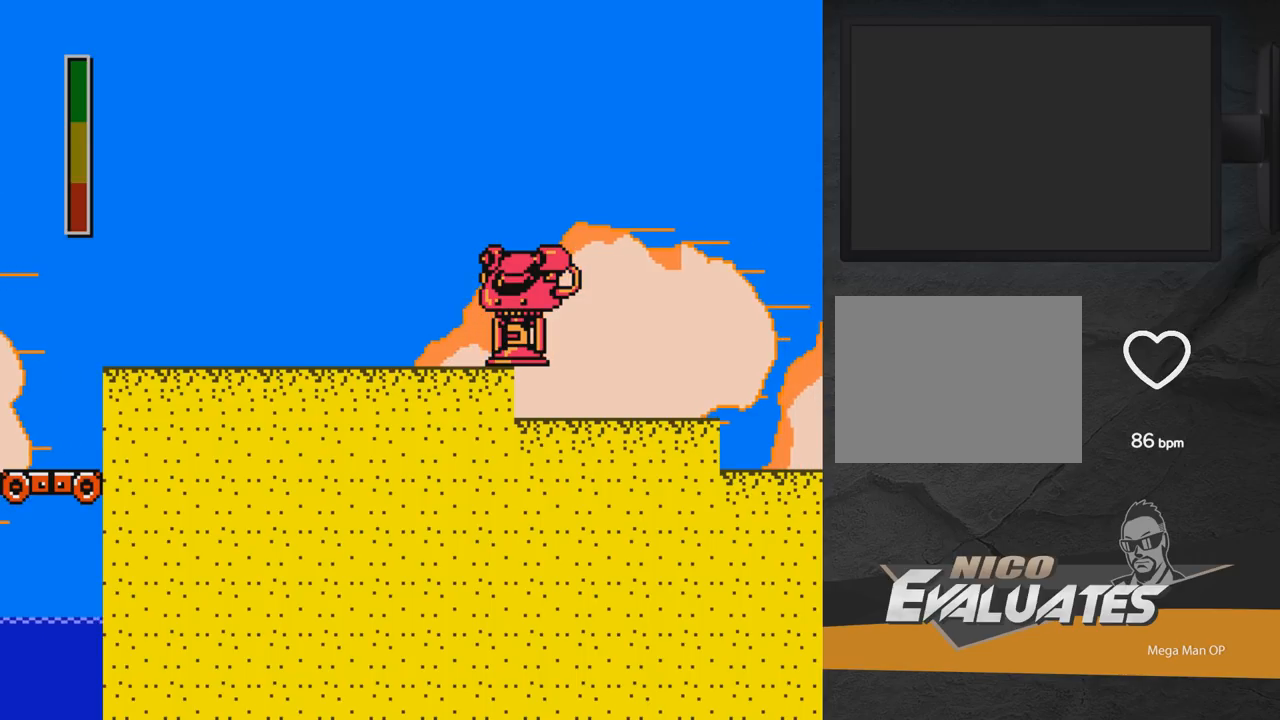
{"buttons": [], "right_stick": "center", "events": []}
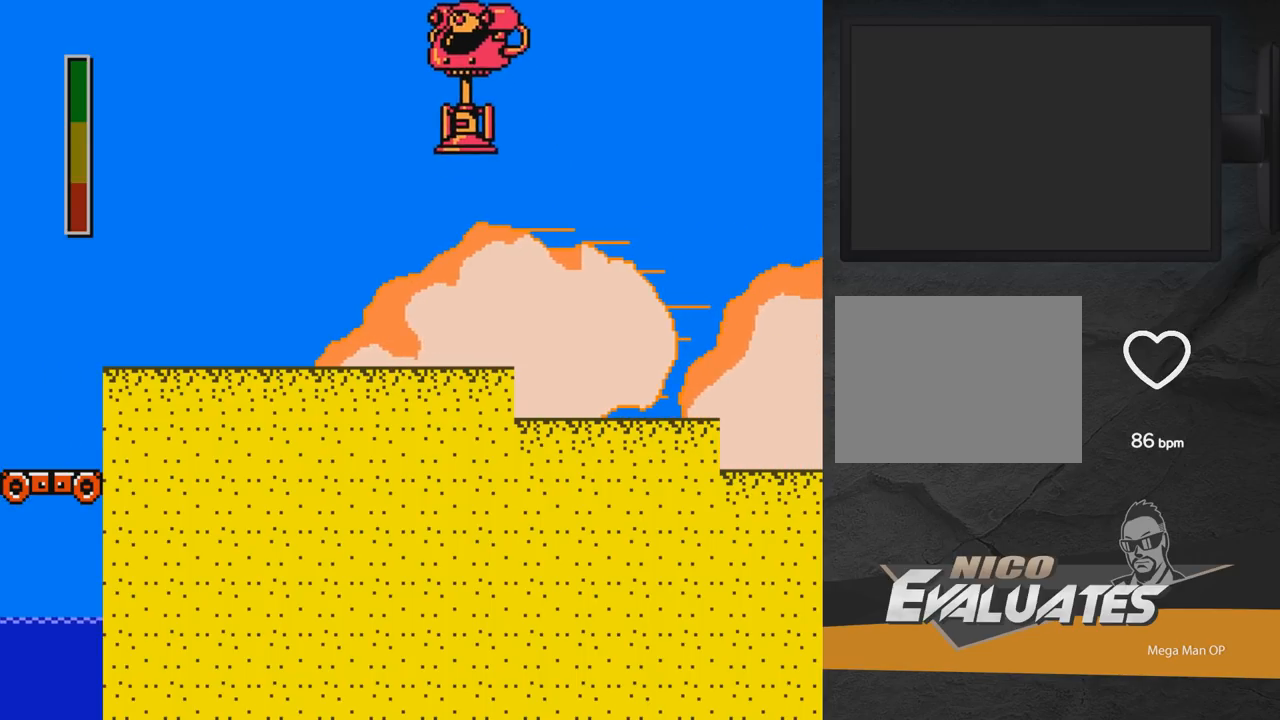
{"buttons": [], "right_stick": "center", "events": []}
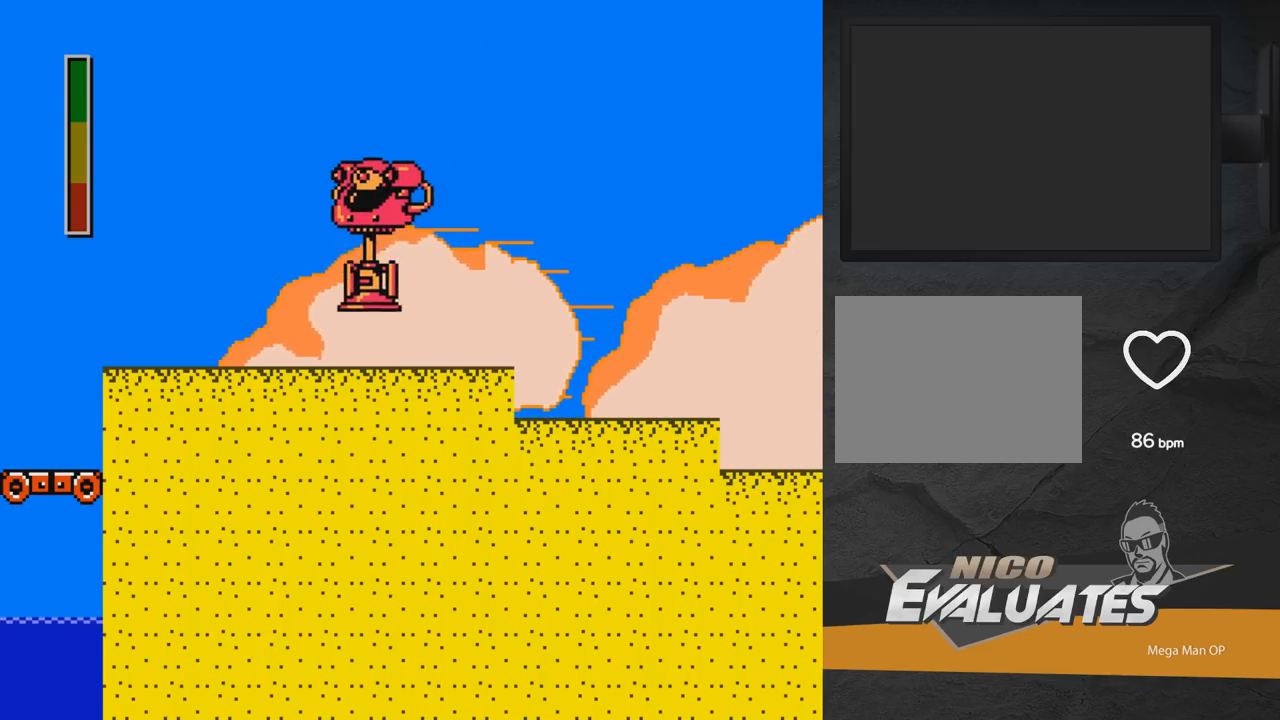
{"buttons": [], "right_stick": "center", "events": []}
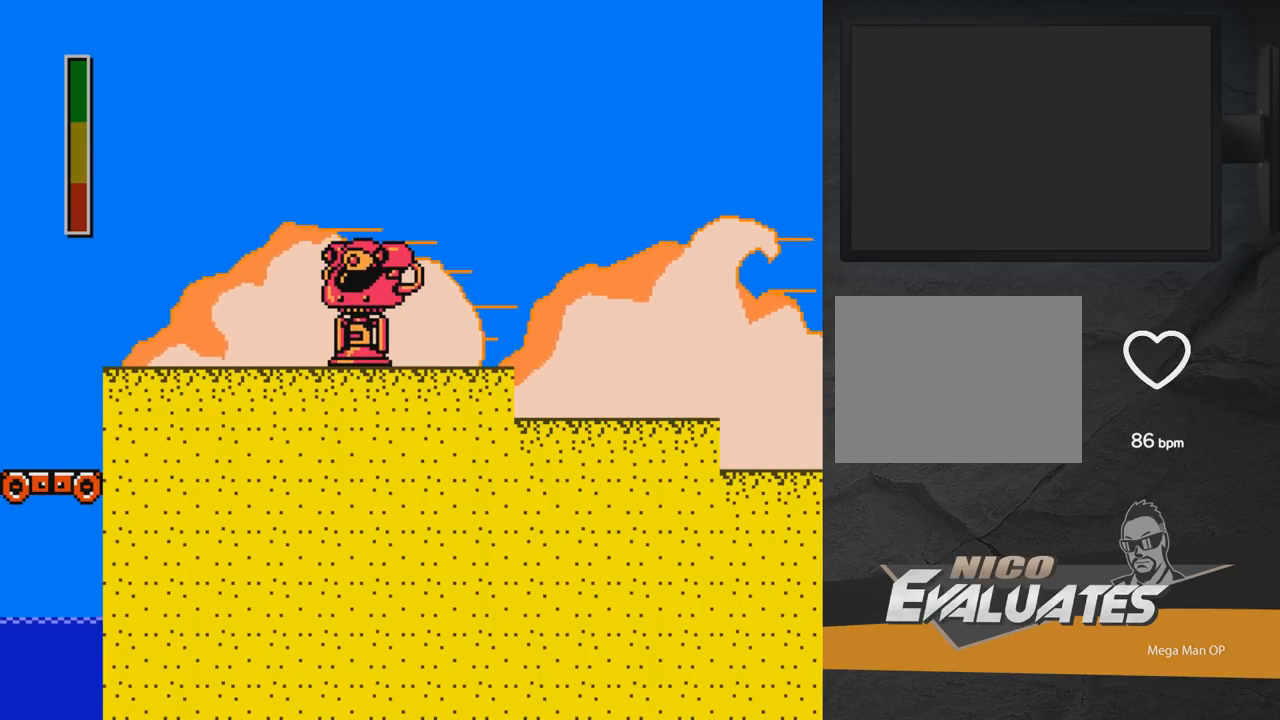
{"buttons": [], "right_stick": "center", "events": []}
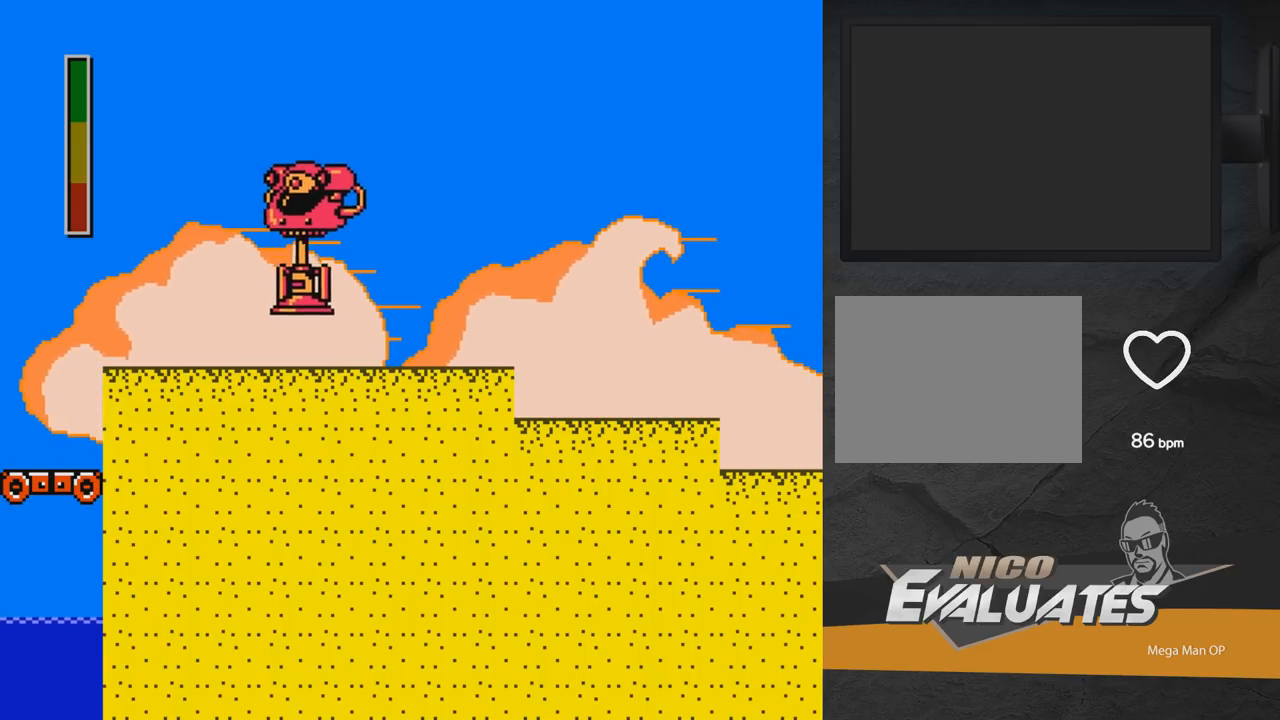
{"buttons": [], "right_stick": "center", "events": []}
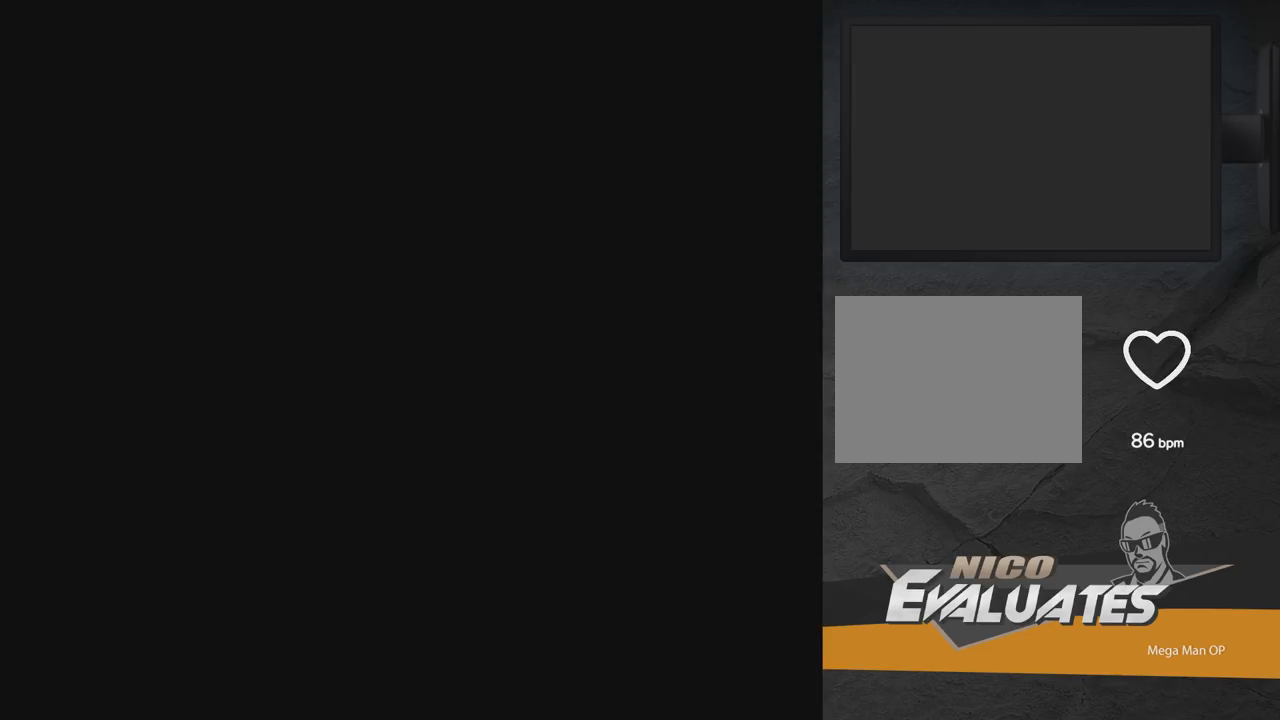
{"buttons": [], "right_stick": "center", "events": []}
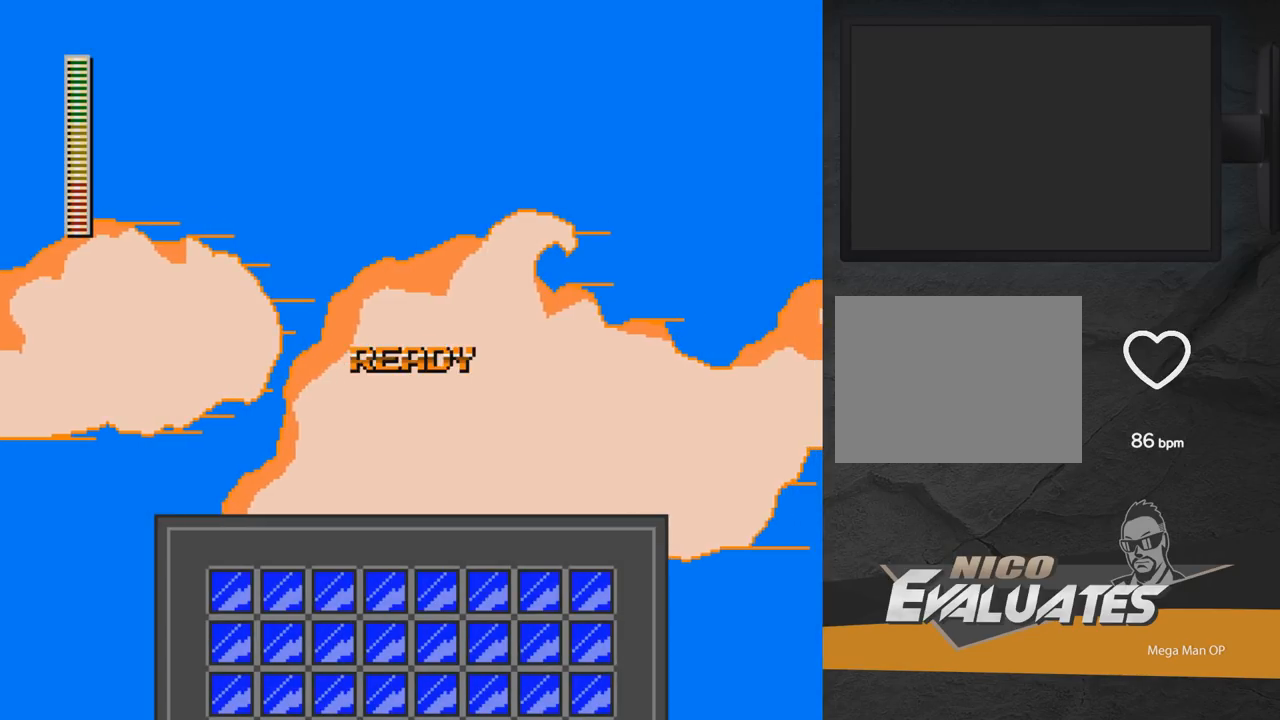
{"buttons": [], "right_stick": "center", "events": []}
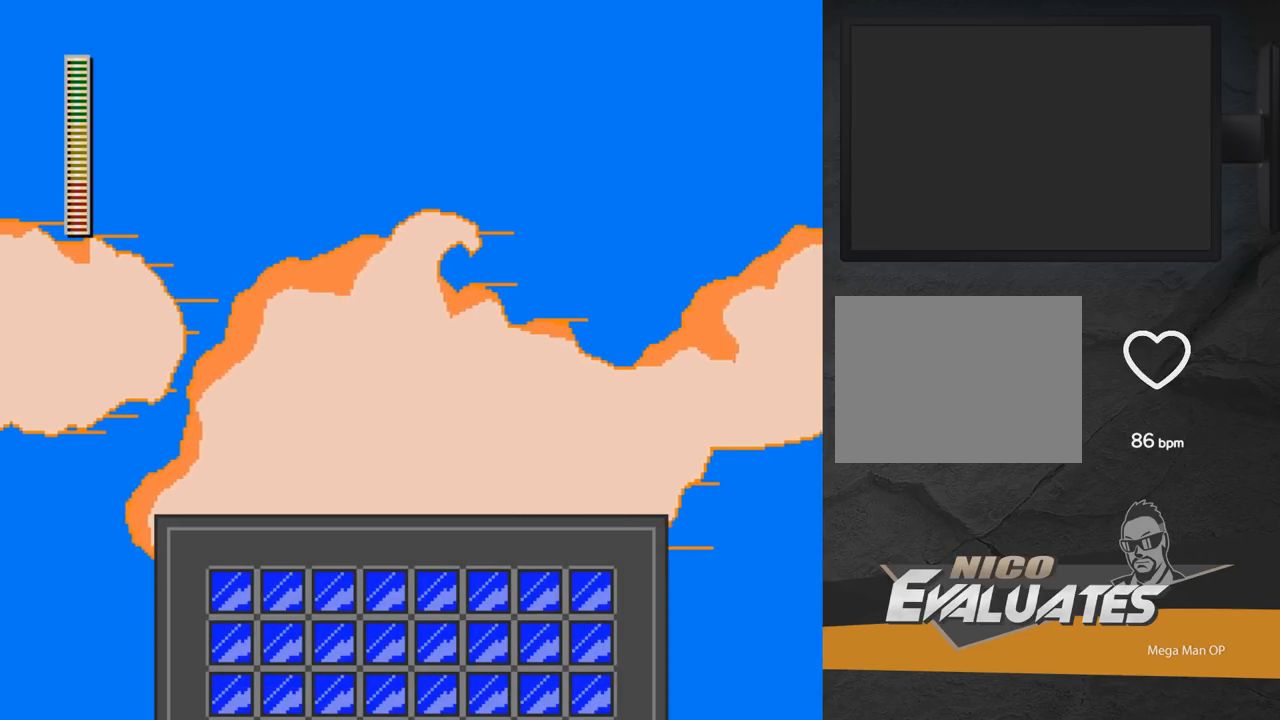
{"buttons": ["A", "DPAD_DOWN", "DPAD_RIGHT"], "right_stick": "center", "events": [[283, "A", "down"], [467, "DPAD_DOWN", "down"], [467, "DPAD_RIGHT", "down"]]}
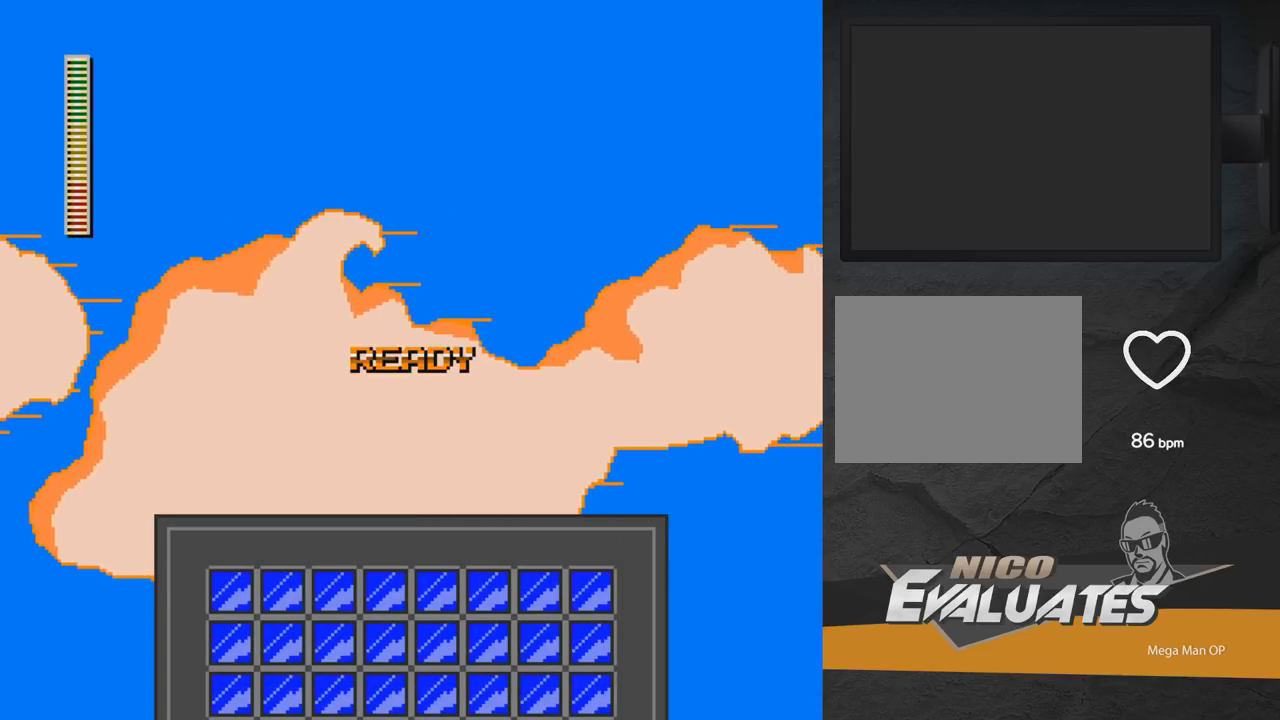
{"buttons": ["DPAD_DOWN", "DPAD_RIGHT"], "right_stick": "center", "events": [[117, "A", "up"]]}
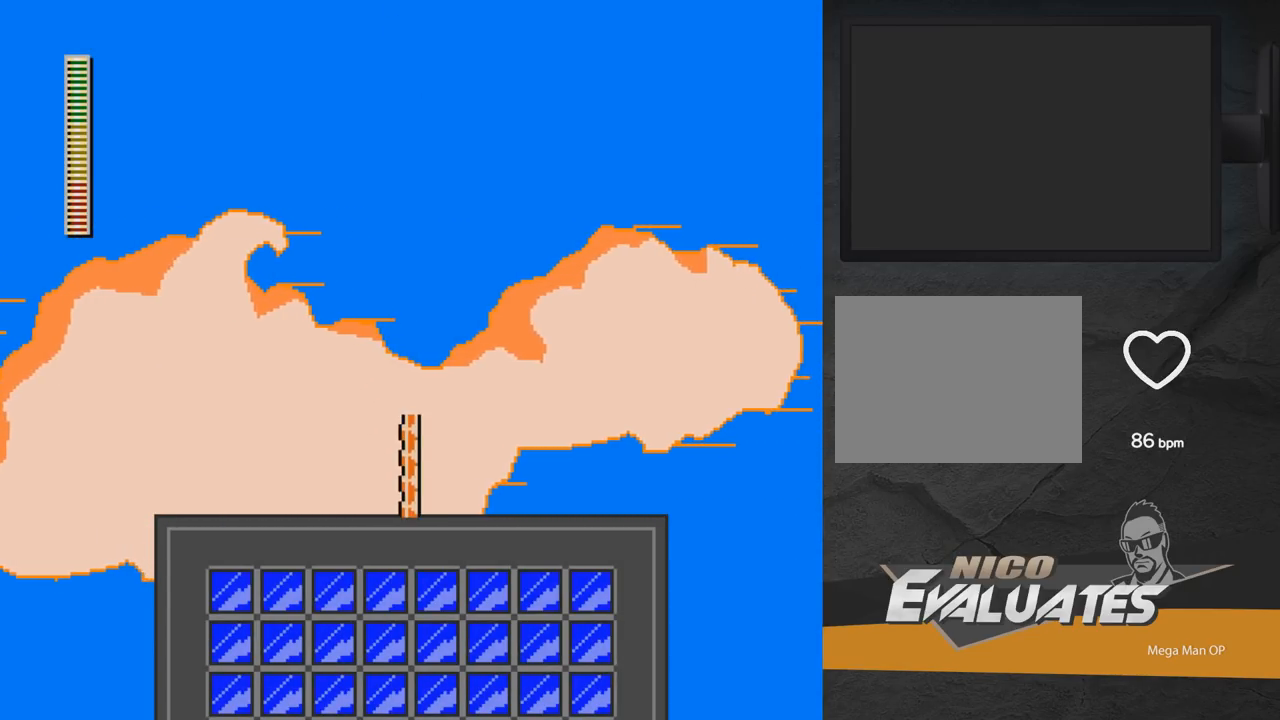
{"buttons": ["A", "DPAD_DOWN", "DPAD_RIGHT"], "right_stick": "center", "events": [[233, "A", "down"]]}
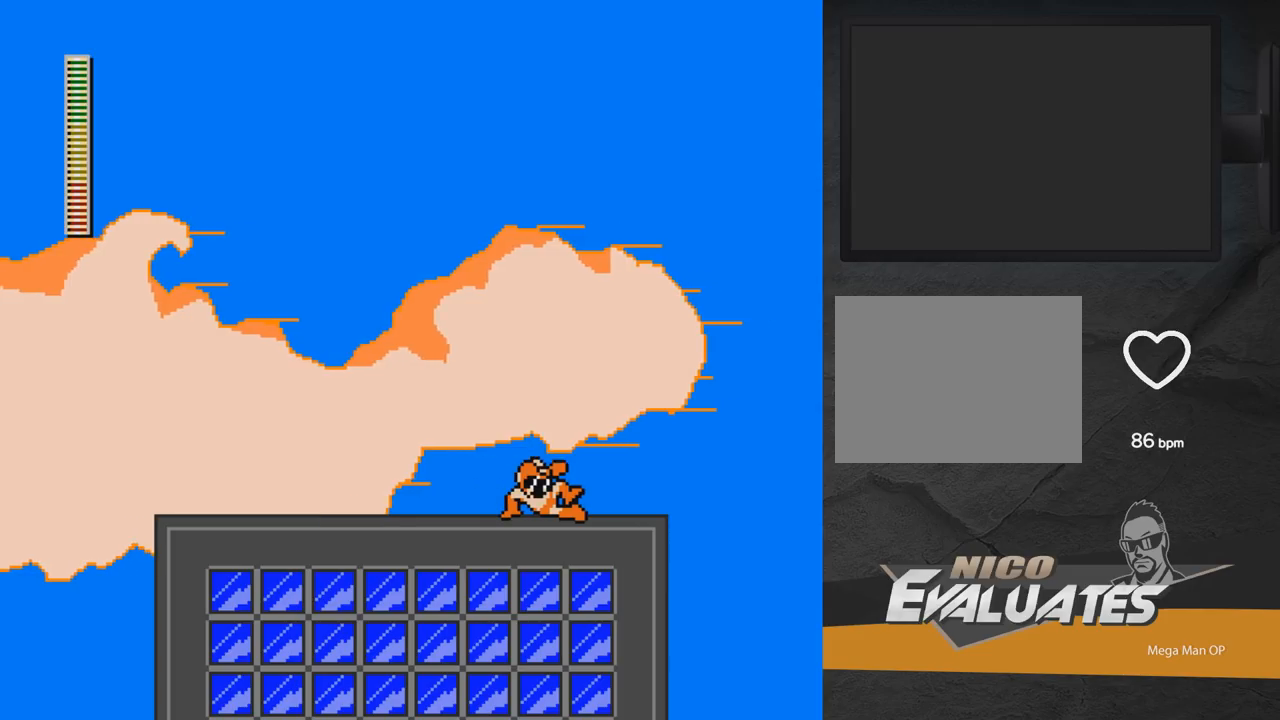
{"buttons": ["A", "DPAD_DOWN", "DPAD_RIGHT"], "right_stick": "center", "events": [[117, "A", "up"], [250, "A", "down"]]}
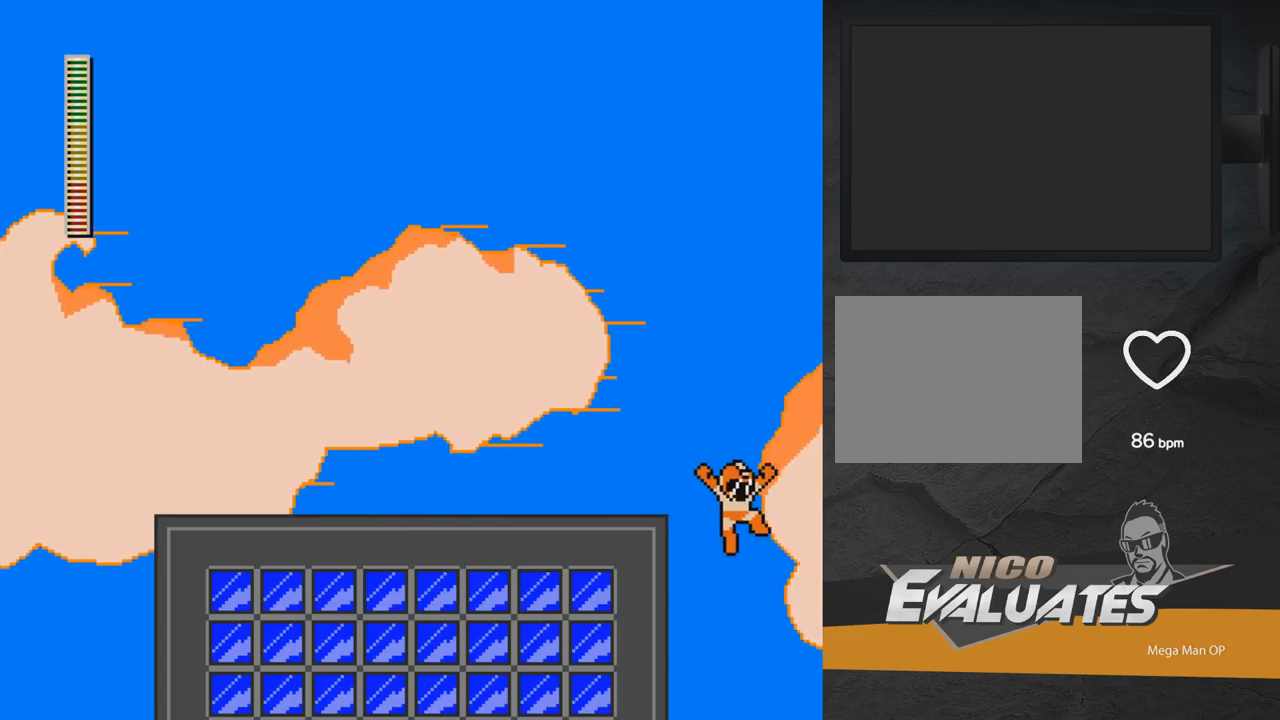
{"buttons": ["A", "DPAD_RIGHT"], "right_stick": "center", "events": [[33, "DPAD_DOWN", "up"]]}
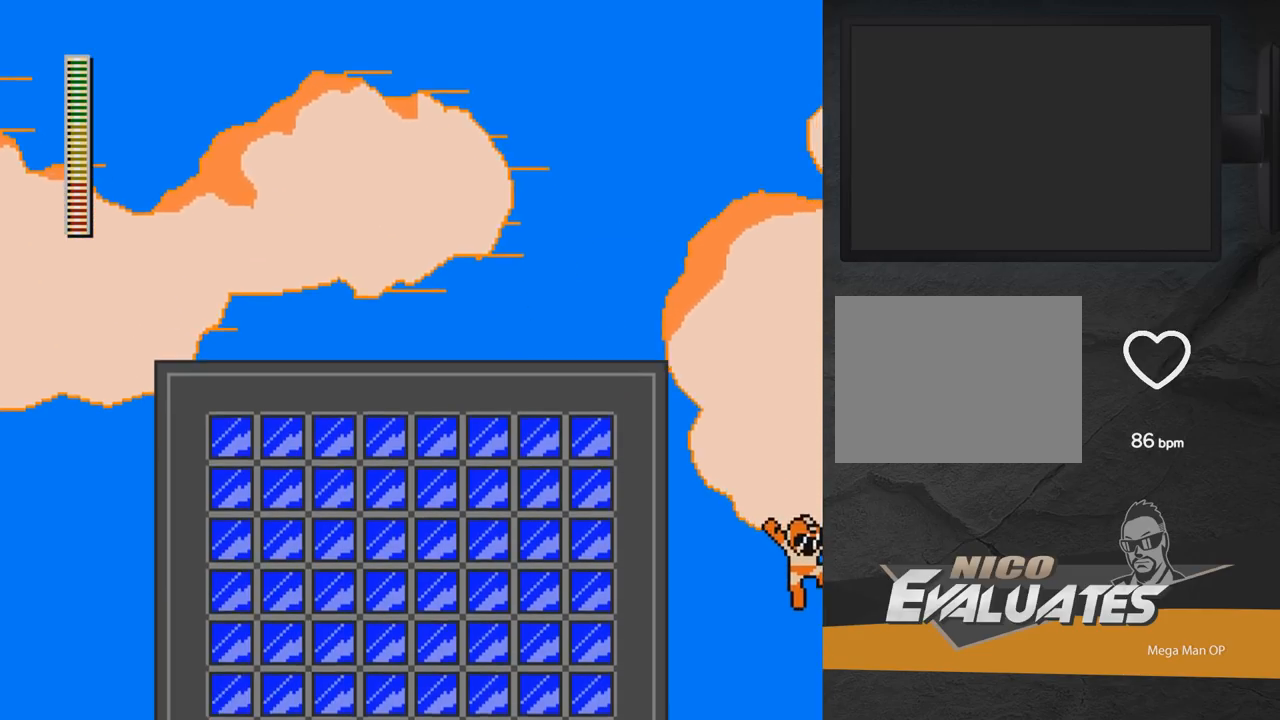
{"buttons": ["A"], "right_stick": "center", "events": [[33, "DPAD_RIGHT", "up"]]}
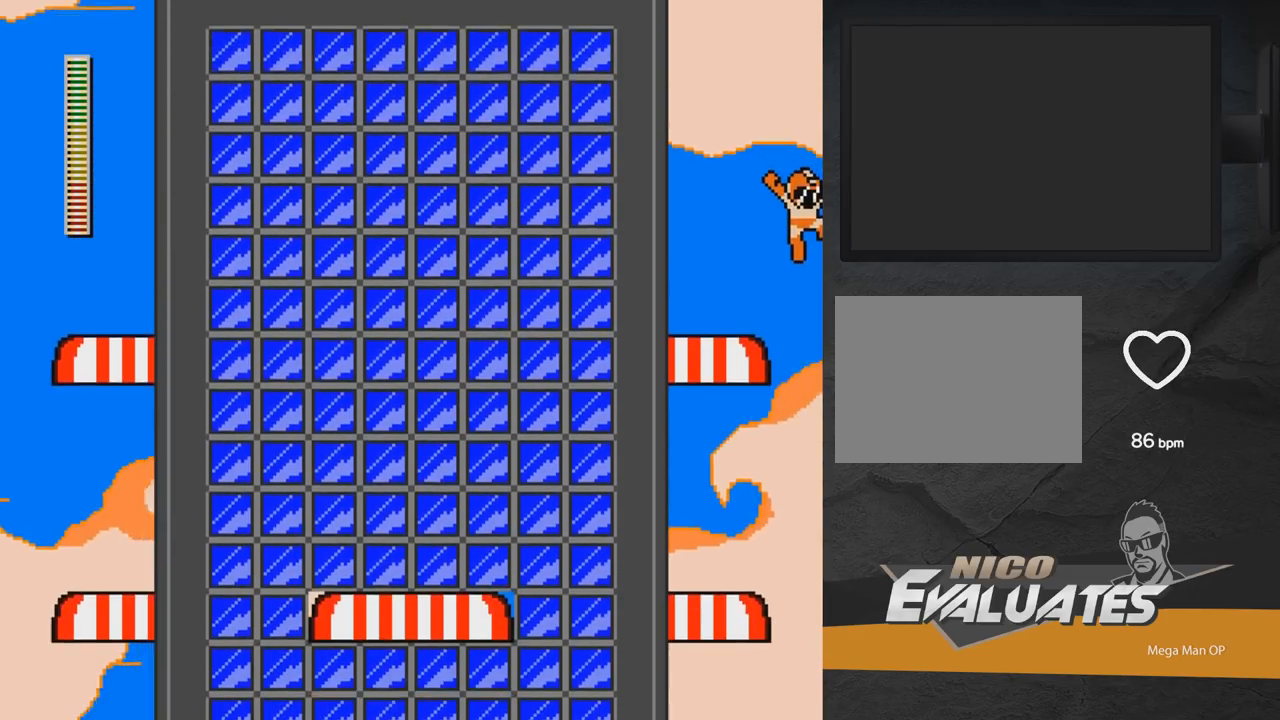
{"buttons": ["DPAD_RIGHT"], "right_stick": "center", "events": [[300, "DPAD_RIGHT", "down"], [333, "A", "up"], [350, "DPAD_RIGHT", "up"], [433, "DPAD_RIGHT", "down"]]}
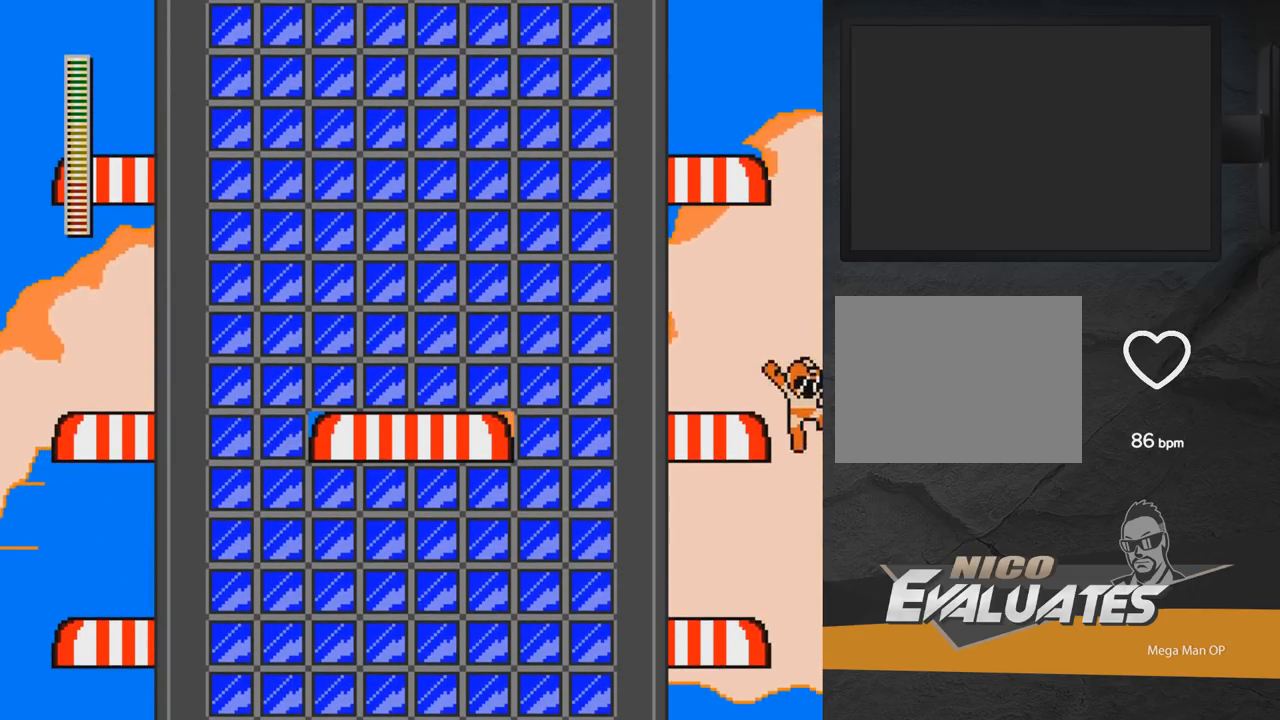
{"buttons": ["A", "X", "DPAD_LEFT"], "right_stick": "center", "events": [[117, "DPAD_RIGHT", "up"], [200, "A", "down"], [217, "DPAD_LEFT", "down"], [217, "X", "down"]]}
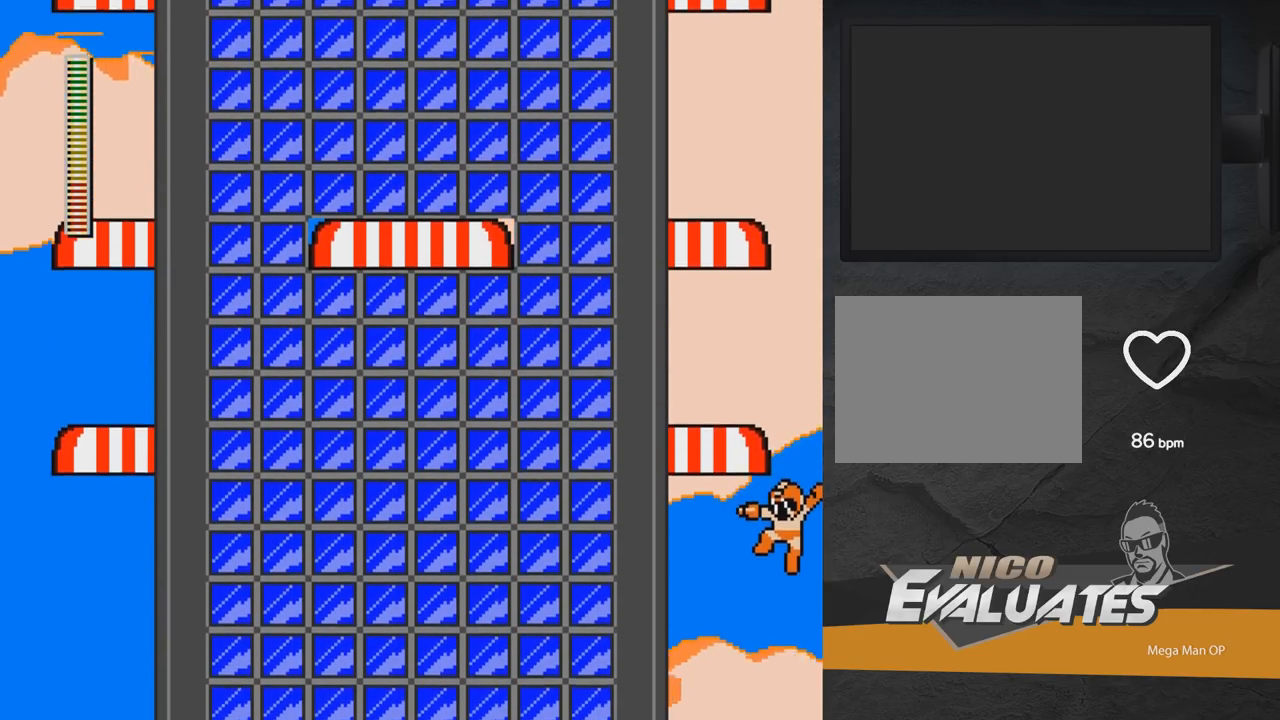
{"buttons": ["A", "DPAD_LEFT"], "right_stick": "center", "events": [[117, "X", "up"]]}
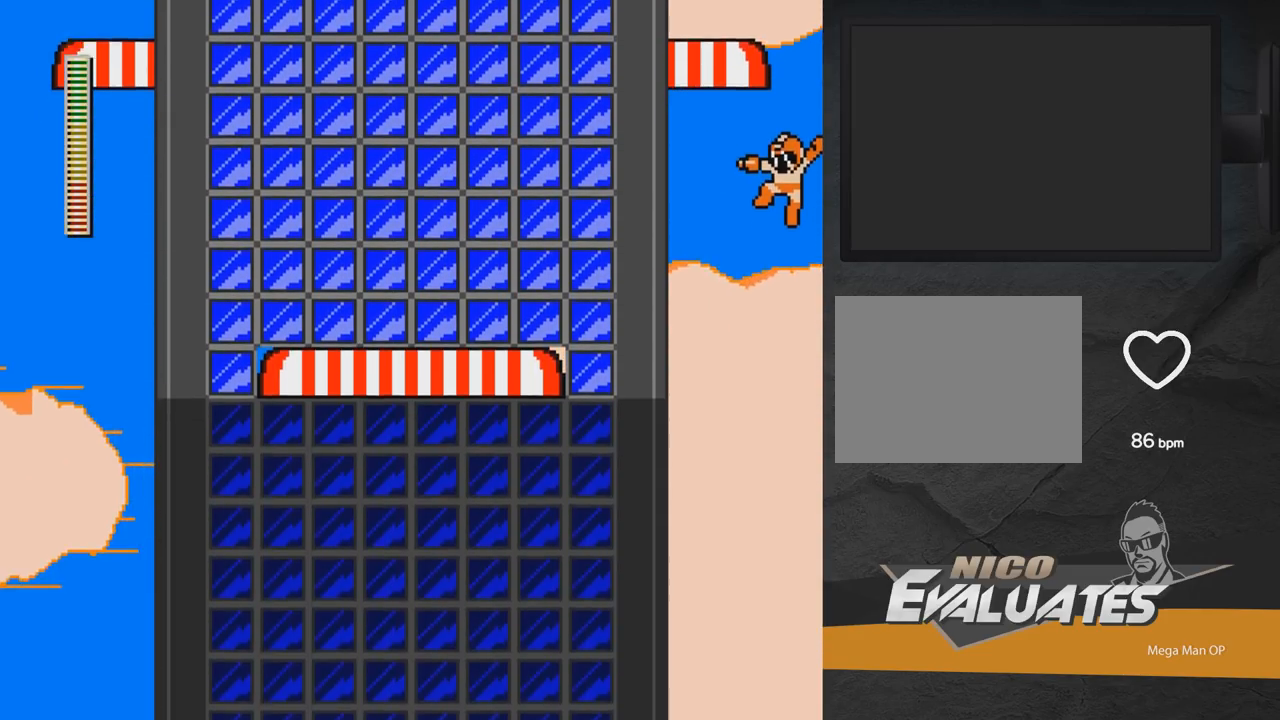
{"buttons": ["A"], "right_stick": "center", "events": [[450, "DPAD_LEFT", "up"]]}
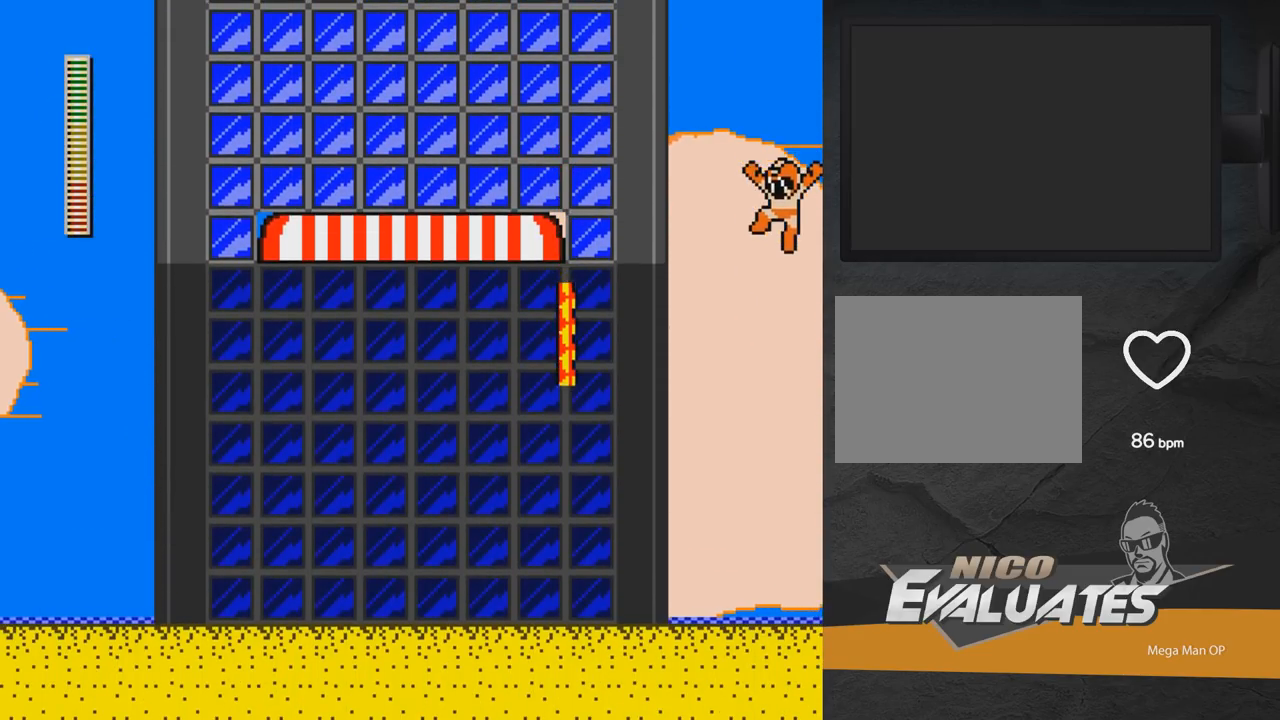
{"buttons": ["A"], "right_stick": "center", "events": [[117, "DPAD_RIGHT", "down"], [133, "A", "up"], [283, "A", "down"], [400, "A", "up"], [483, "A", "down"], [483, "DPAD_RIGHT", "up"]]}
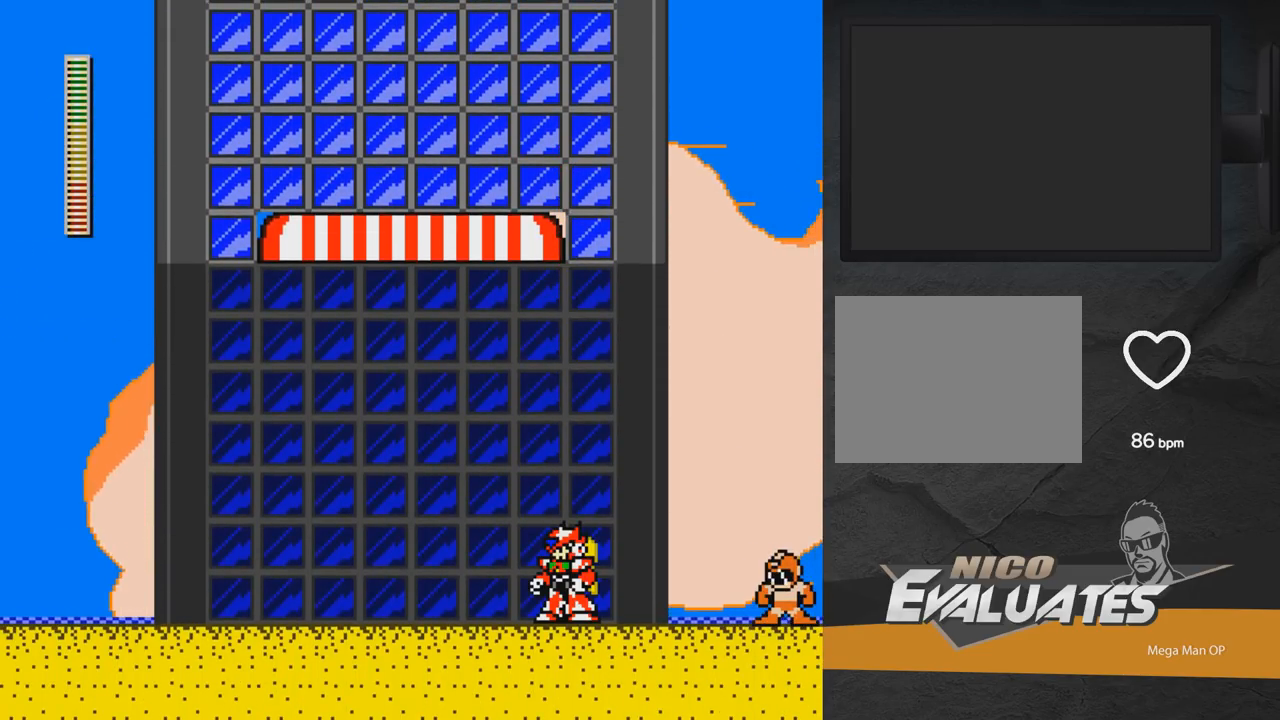
{"buttons": ["A", "DPAD_UP"], "right_stick": "center", "events": [[83, "X", "down"], [267, "DPAD_LEFT", "down"], [267, "X", "up"], [300, "A", "up"], [333, "DPAD_UP", "down"], [383, "A", "down"], [500, "DPAD_LEFT", "up"]]}
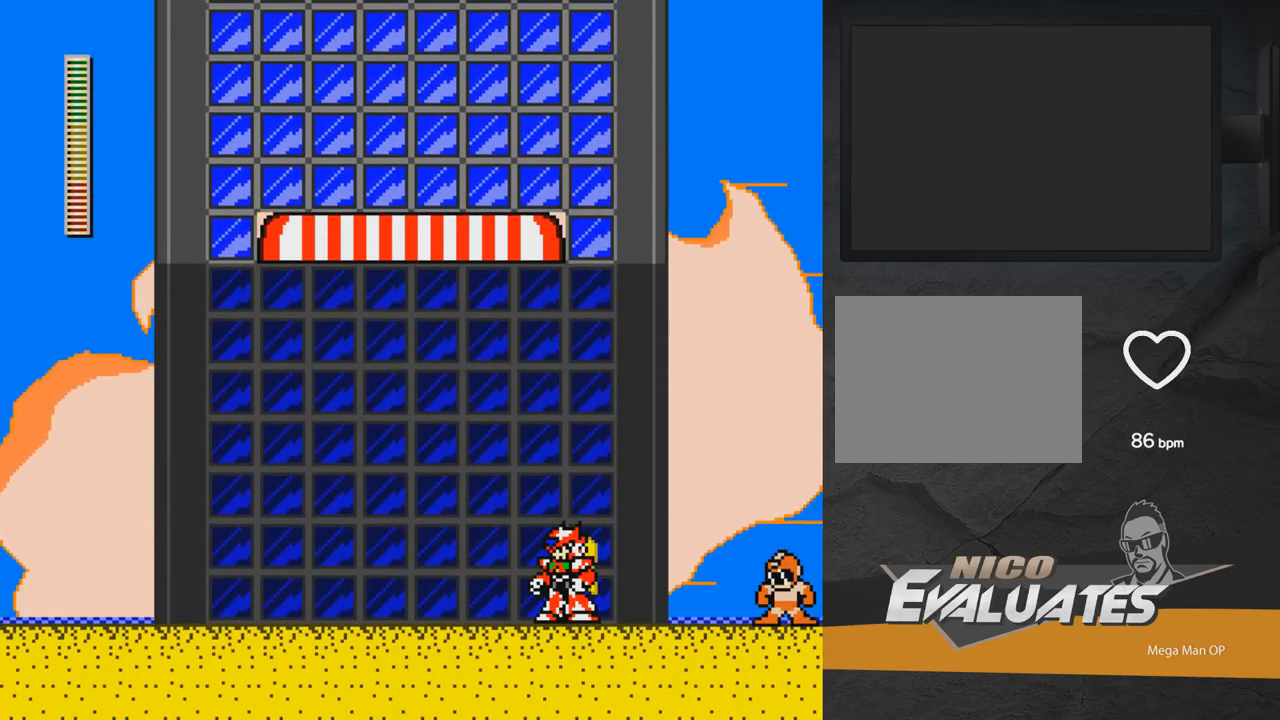
{"buttons": [], "right_stick": "center", "events": [[17, "A", "up"], [17, "DPAD_UP", "up"], [167, "X", "down"], [200, "X", "up"], [317, "A", "down"], [333, "X", "down"], [400, "A", "up"], [400, "X", "up"]]}
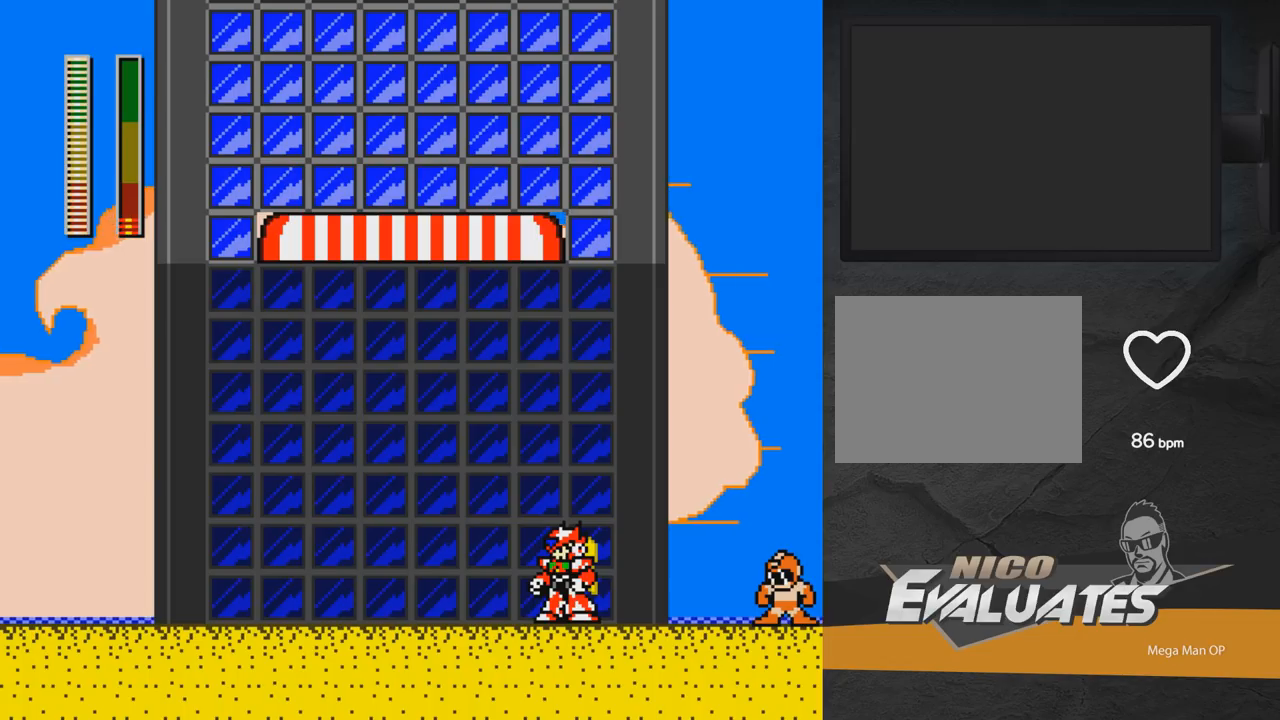
{"buttons": ["X"], "right_stick": "center", "events": [[17, "X", "down"], [67, "X", "up"], [167, "X", "down"], [217, "X", "up"], [300, "X", "down"], [383, "X", "up"], [450, "X", "down"]]}
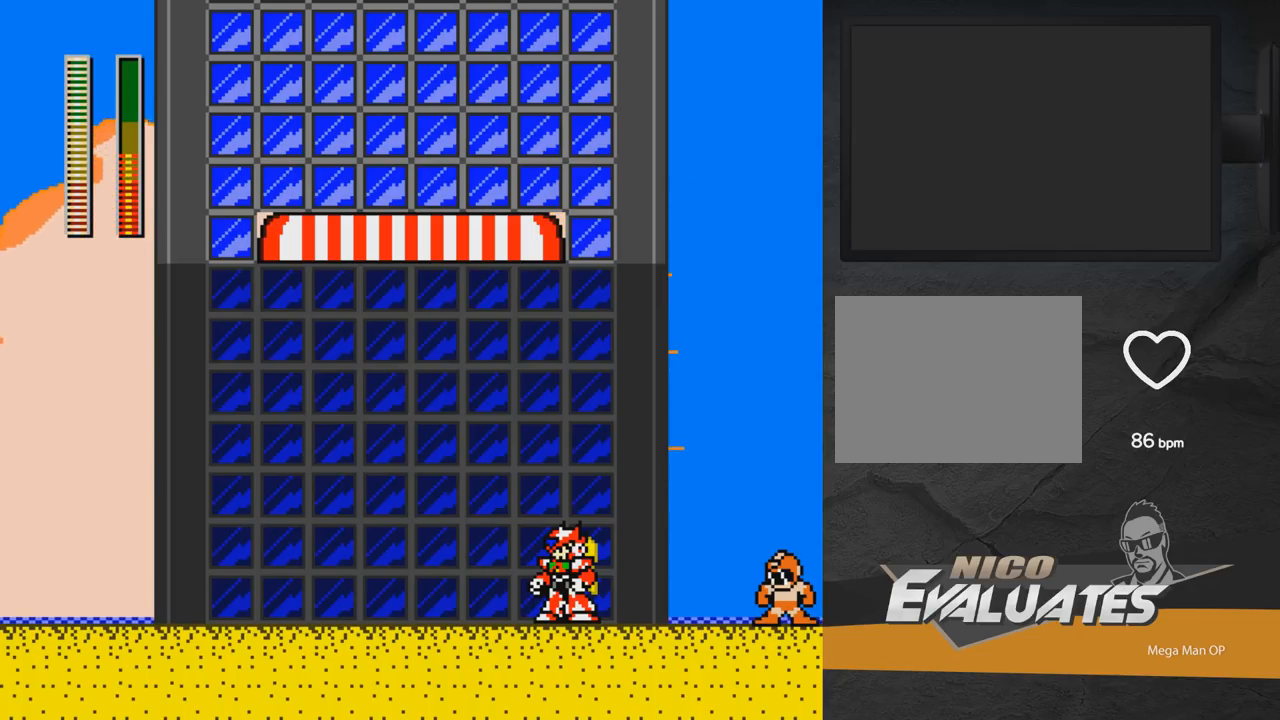
{"buttons": ["X"], "right_stick": "center", "events": [[17, "X", "up"], [100, "X", "down"], [150, "X", "up"], [250, "X", "down"], [300, "X", "up"], [400, "X", "down"], [417, "X", "up"], [500, "X", "down"]]}
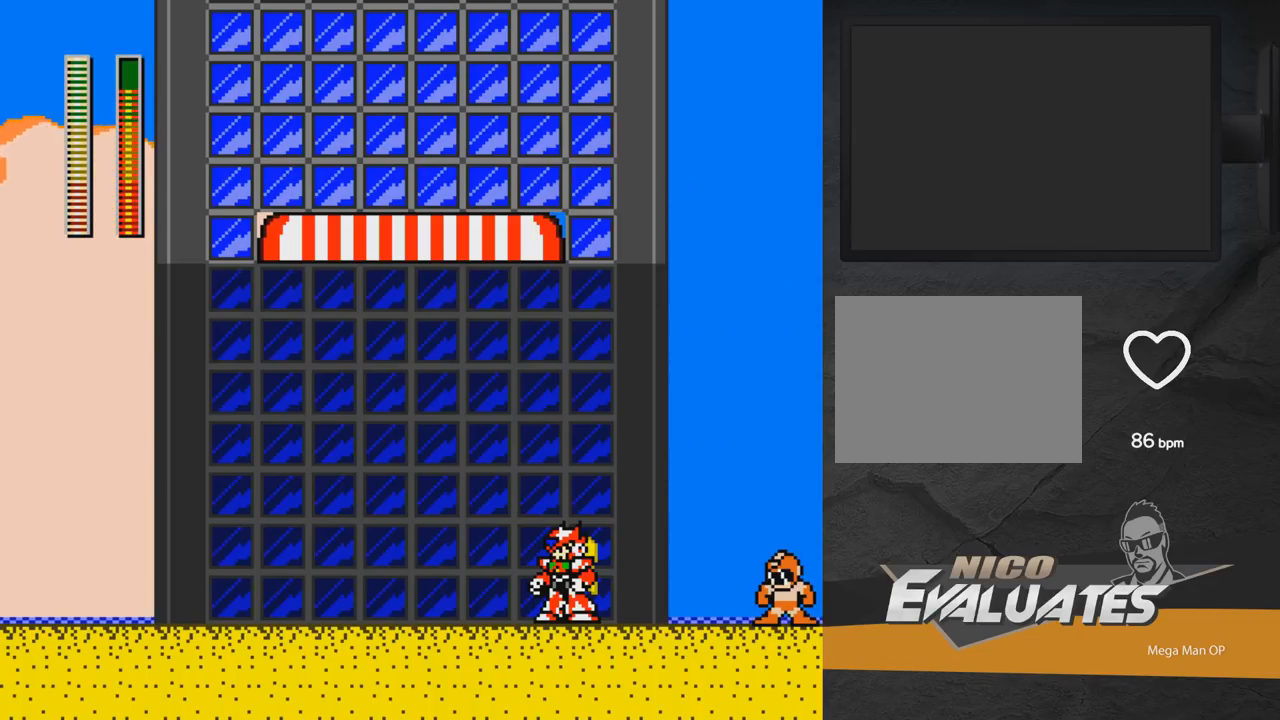
{"buttons": ["A", "X"], "right_stick": "center", "events": [[67, "X", "up"], [150, "X", "down"], [267, "X", "up"], [383, "X", "down"], [450, "A", "down"]]}
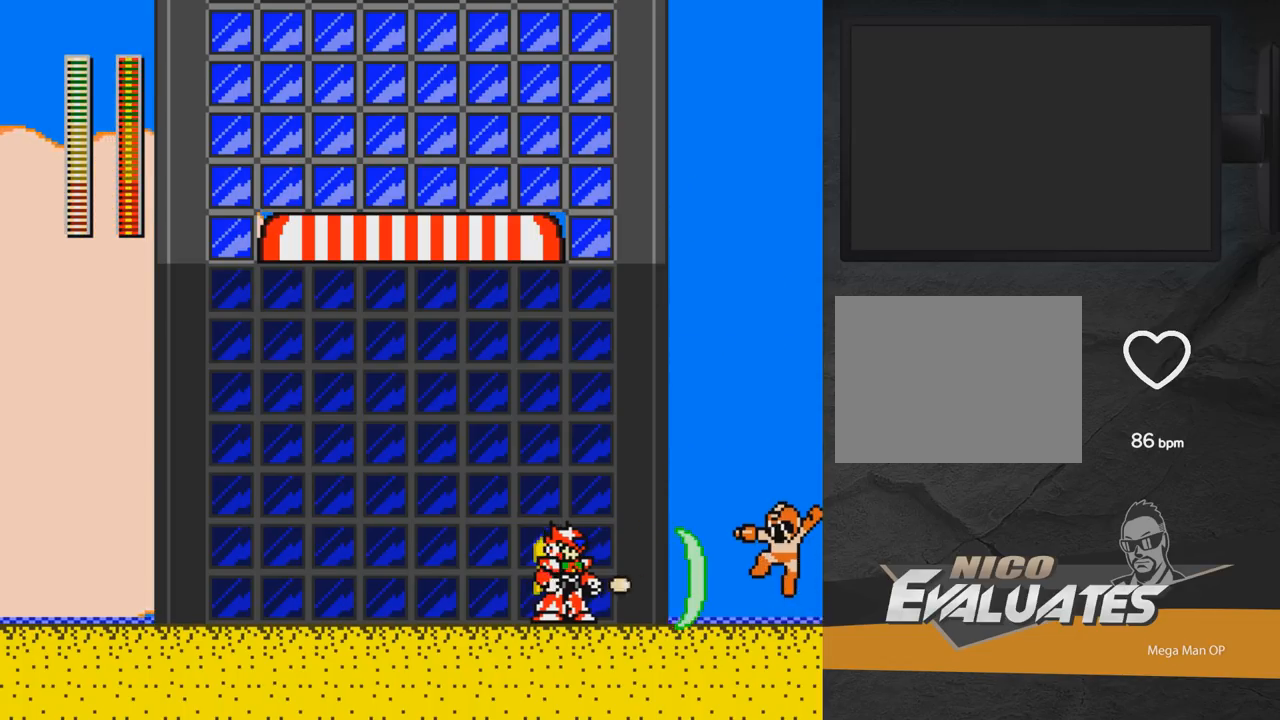
{"buttons": ["A", "X", "DPAD_RIGHT"], "right_stick": "center", "events": [[133, "DPAD_LEFT", "down"], [367, "DPAD_LEFT", "up"], [433, "DPAD_RIGHT", "down"]]}